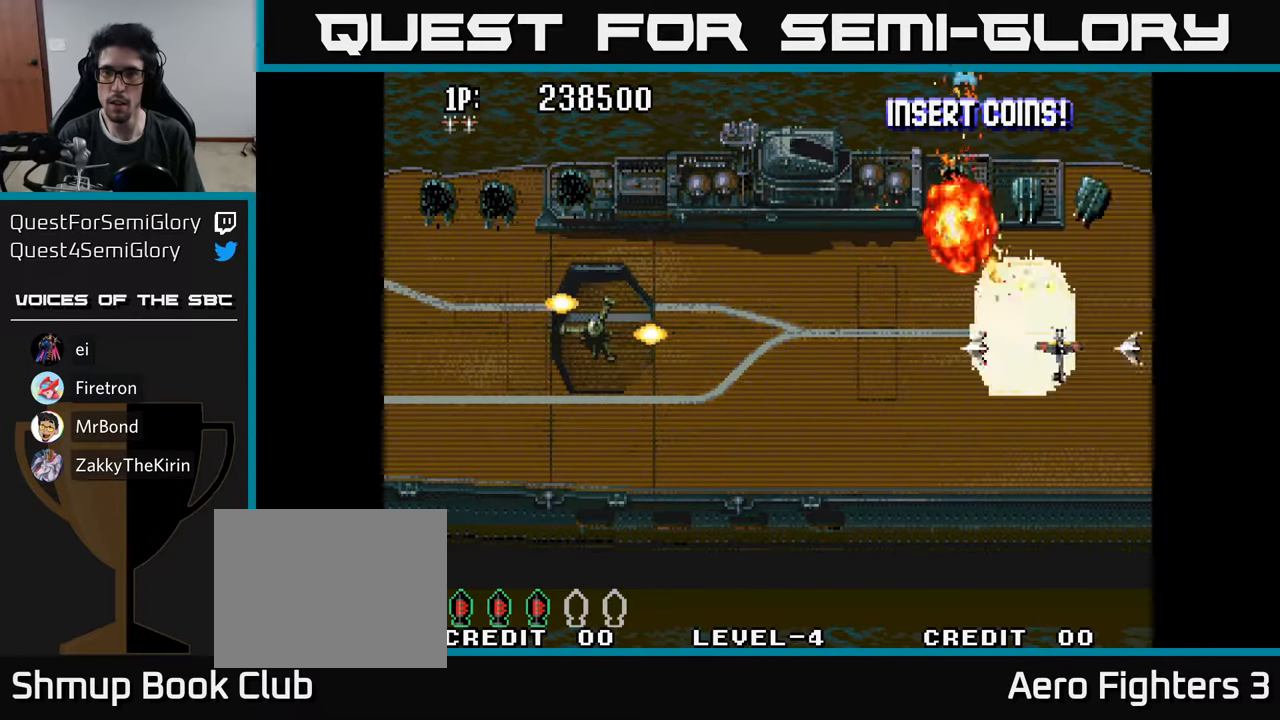
Gameplay with a controller (Xbox layout); each line is a JSON object with the inputs held at the frame after it. "events" lists button and stick changes between this image and that frame as [ms after this image, input, new state], when the widget could be followed in between.
{"buttons": ["A", "DPAD_DOWN", "DPAD_RIGHT"], "left_stick": "center", "right_stick": "center", "events": [[34, "A", "down"], [117, "A", "up"], [134, "DPAD_RIGHT", "up"], [134, "DPAD_UP", "down"], [200, "A", "down"], [267, "A", "up"], [284, "DPAD_UP", "up"], [334, "A", "down"], [400, "A", "up"], [467, "A", "down"], [467, "DPAD_DOWN", "down"], [467, "DPAD_RIGHT", "down"]]}
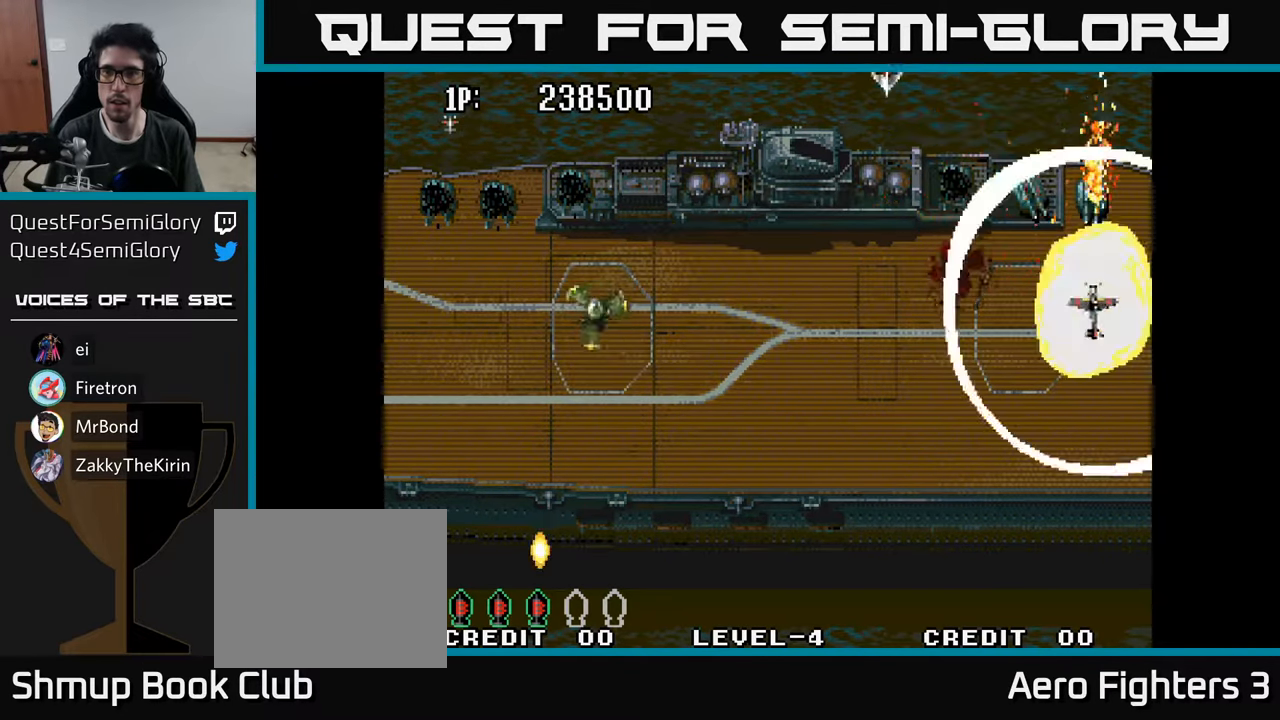
{"buttons": ["A", "DPAD_DOWN", "DPAD_RIGHT"], "left_stick": "center", "right_stick": "center", "events": [[34, "A", "up"], [50, "DPAD_RIGHT", "up"], [100, "A", "down"], [200, "A", "up"], [267, "A", "down"], [284, "DPAD_DOWN", "up"], [367, "A", "up"], [450, "A", "down"], [450, "DPAD_RIGHT", "down"], [500, "DPAD_DOWN", "down"]]}
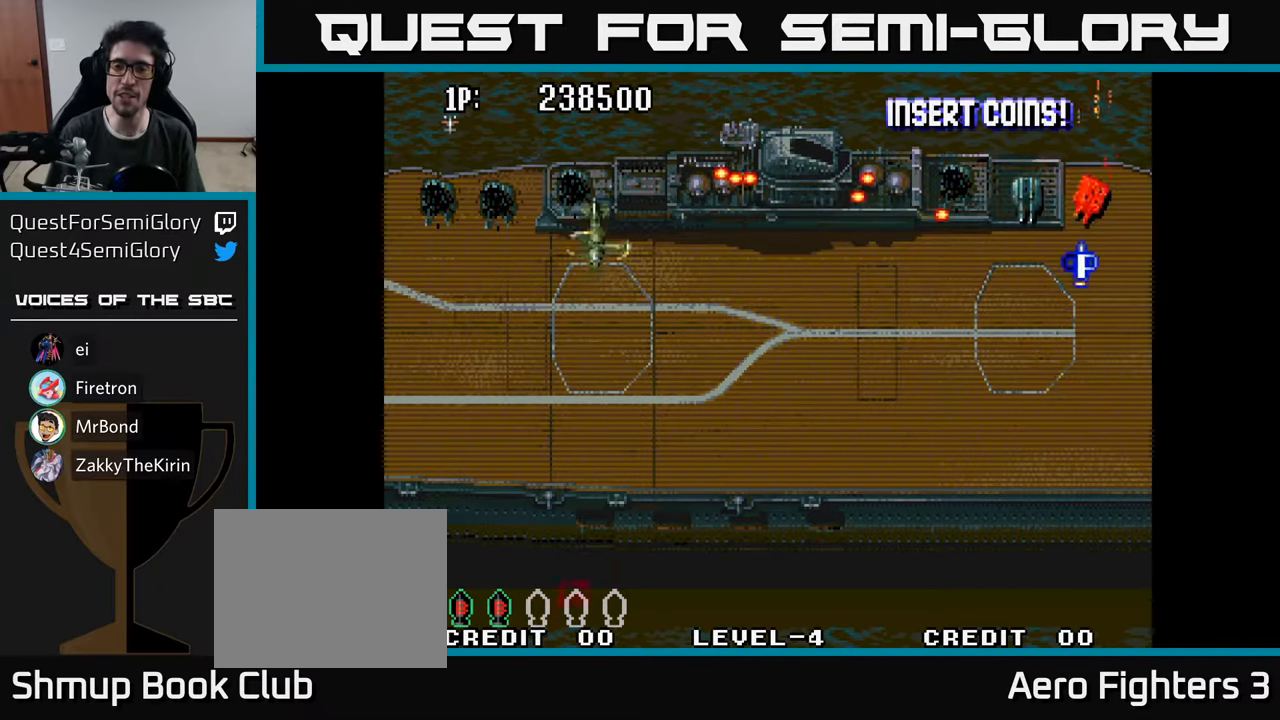
{"buttons": ["A", "DPAD_UP"], "left_stick": "center", "right_stick": "center", "events": [[34, "DPAD_DOWN", "up"], [100, "A", "up"], [184, "A", "down"], [334, "A", "up"], [334, "DPAD_RIGHT", "up"], [334, "DPAD_UP", "down"], [434, "A", "down"], [467, "DPAD_RIGHT", "down"], [500, "DPAD_RIGHT", "up"]]}
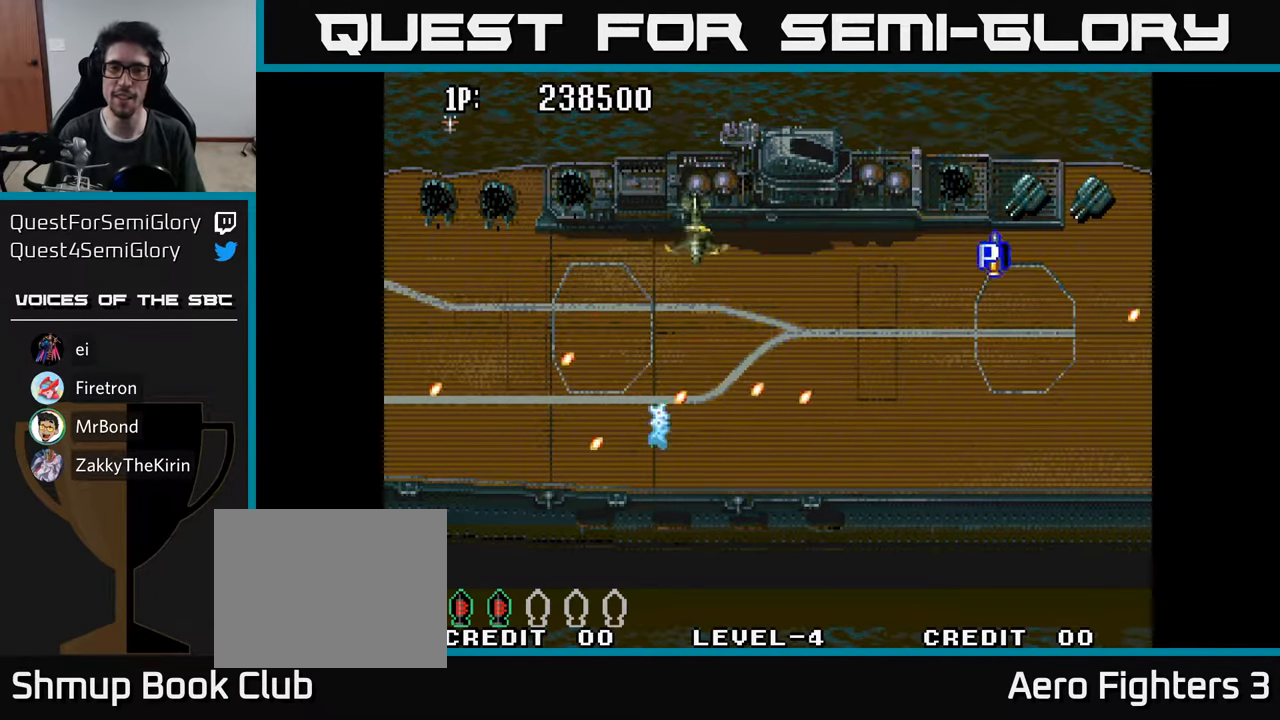
{"buttons": ["A", "DPAD_UP", "DPAD_RIGHT"], "left_stick": "center", "right_stick": "center", "events": [[50, "A", "up"], [117, "A", "down"], [150, "DPAD_RIGHT", "down"], [184, "A", "up"], [267, "A", "down"], [367, "A", "up"], [450, "A", "down"]]}
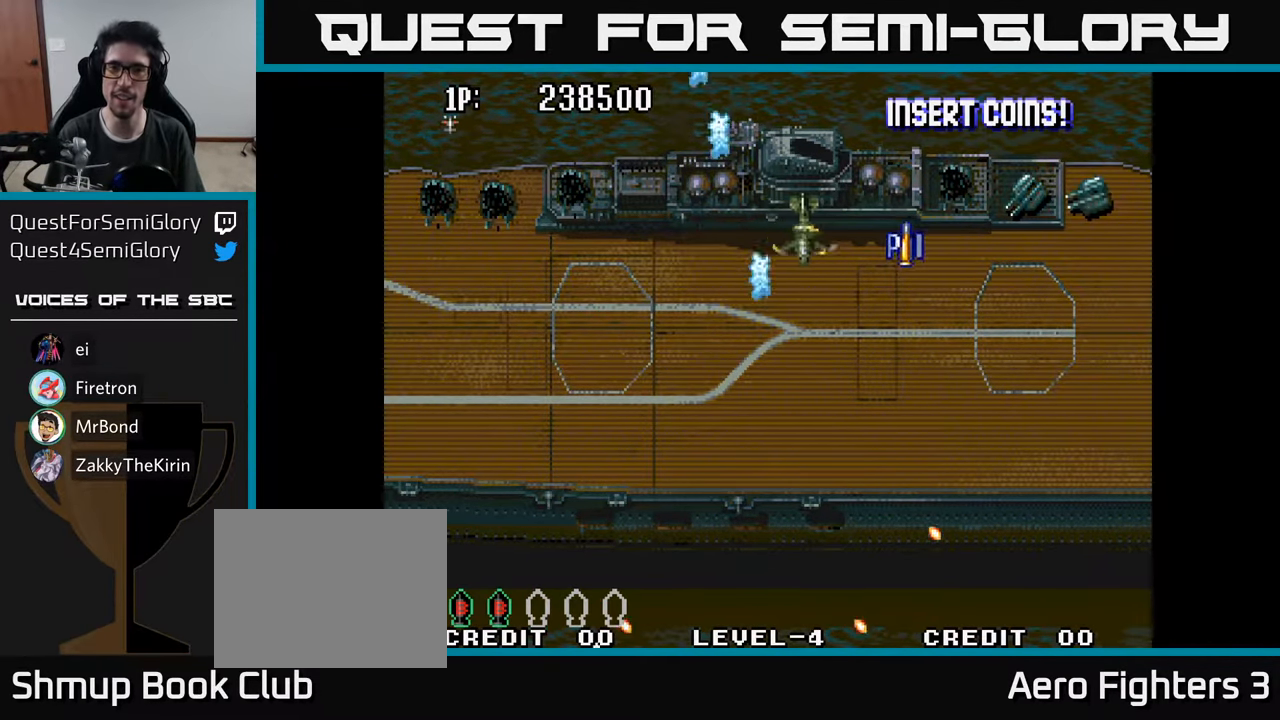
{"buttons": ["DPAD_UP", "DPAD_LEFT"], "left_stick": "center", "right_stick": "center", "events": [[34, "A", "up"], [117, "A", "down"], [200, "A", "up"], [267, "A", "down"], [300, "DPAD_RIGHT", "up"], [350, "A", "up"], [350, "DPAD_LEFT", "down"], [417, "A", "down"], [500, "A", "up"]]}
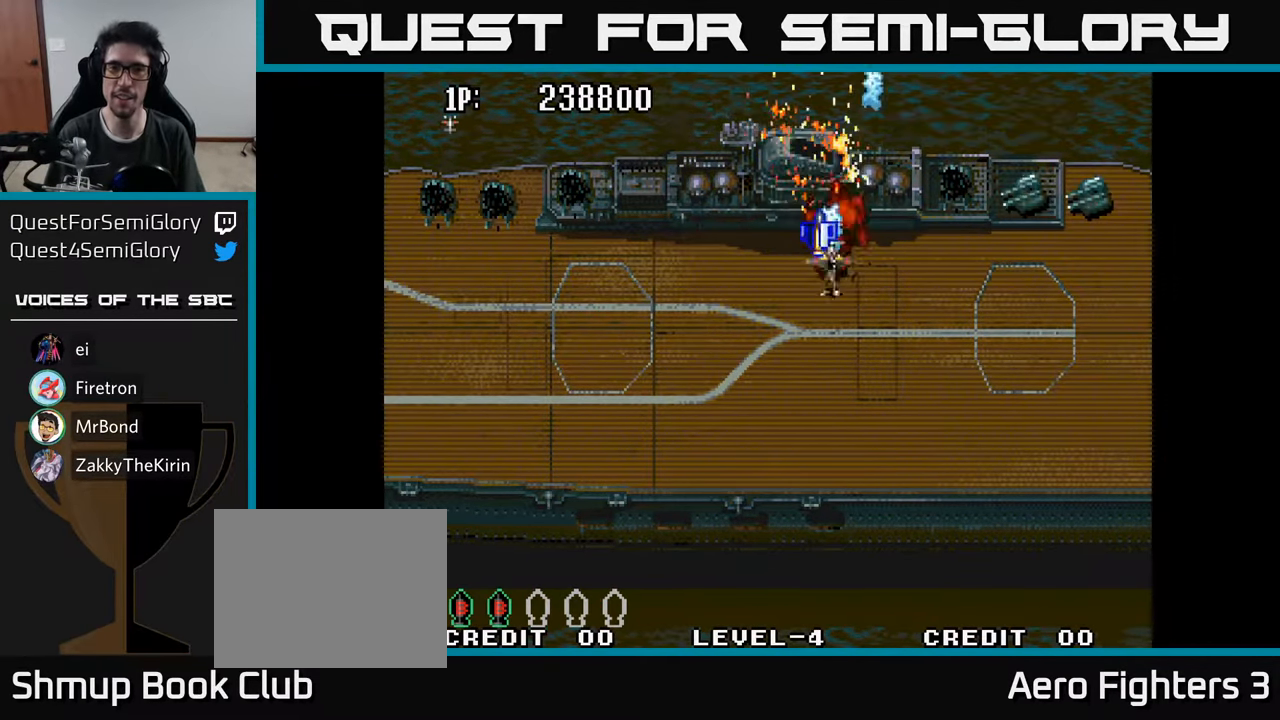
{"buttons": ["DPAD_RIGHT"], "left_stick": "center", "right_stick": "center", "events": [[50, "DPAD_LEFT", "up"], [84, "A", "down"], [84, "DPAD_RIGHT", "down"], [84, "DPAD_UP", "up"], [117, "DPAD_UP", "down"], [134, "DPAD_UP", "up"], [150, "A", "up"], [234, "A", "down"], [300, "A", "up"], [384, "A", "down"], [434, "A", "up"]]}
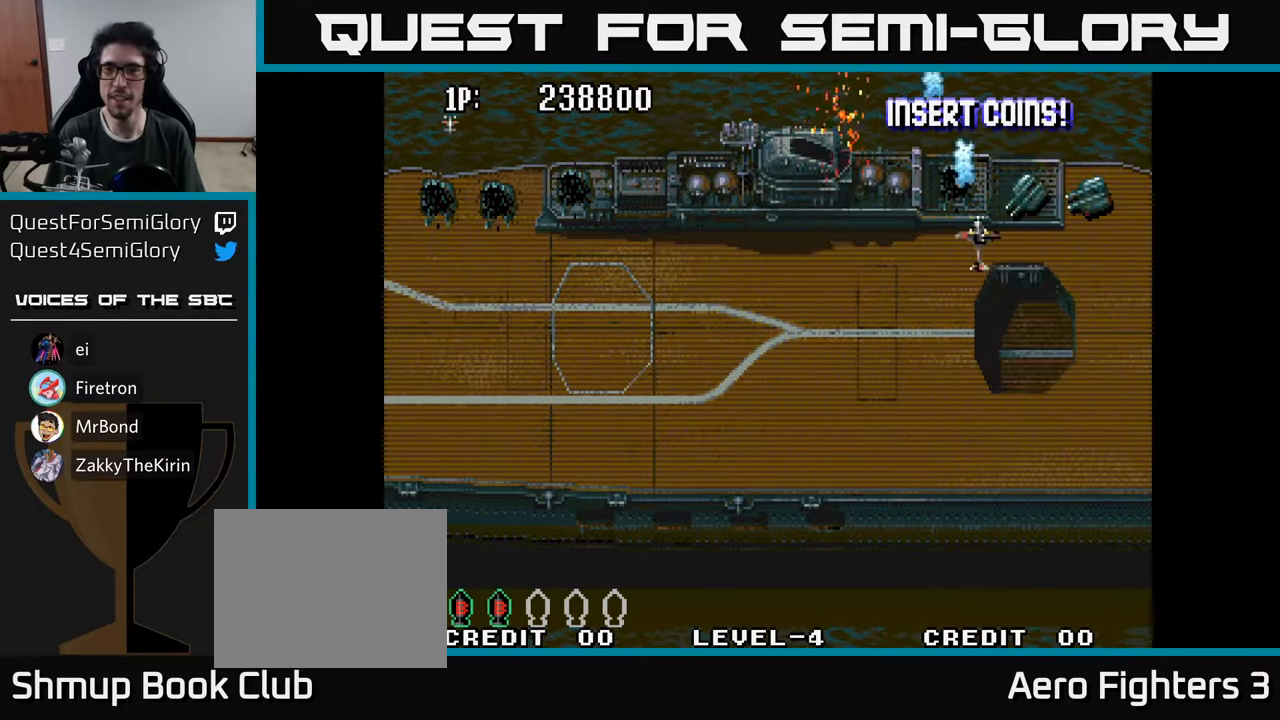
{"buttons": [], "left_stick": "center", "right_stick": "center", "events": [[34, "A", "down"], [100, "A", "up"], [134, "DPAD_UP", "down"], [150, "DPAD_RIGHT", "up"], [167, "A", "down"], [217, "DPAD_UP", "up"], [250, "A", "up"], [300, "A", "down"], [384, "A", "up"], [433, "A", "down"], [450, "DPAD_LEFT", "down"], [500, "A", "up"], [500, "DPAD_LEFT", "up"]]}
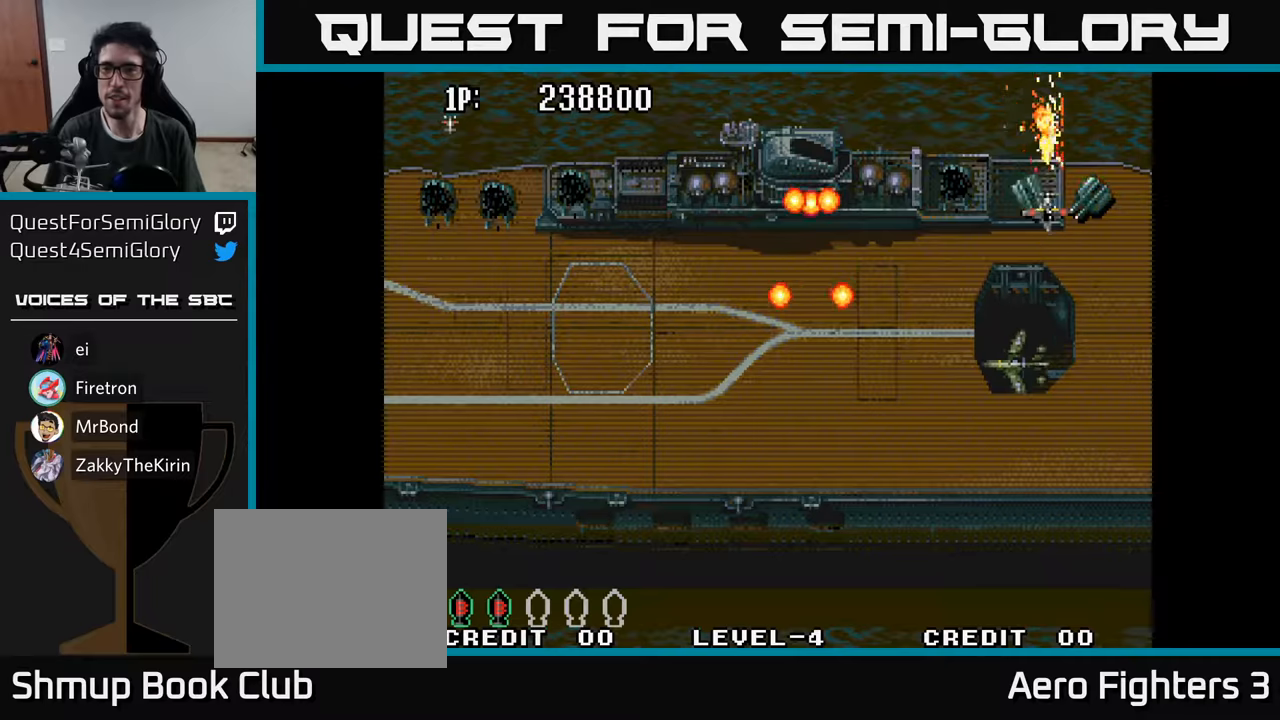
{"buttons": ["A", "DPAD_DOWN"], "left_stick": "center", "right_stick": "center", "events": [[83, "A", "down"], [150, "A", "up"], [200, "A", "down"], [266, "A", "up"], [283, "DPAD_RIGHT", "down"], [350, "A", "down"], [400, "DPAD_DOWN", "down"], [416, "A", "up"], [466, "DPAD_RIGHT", "up"], [500, "A", "down"]]}
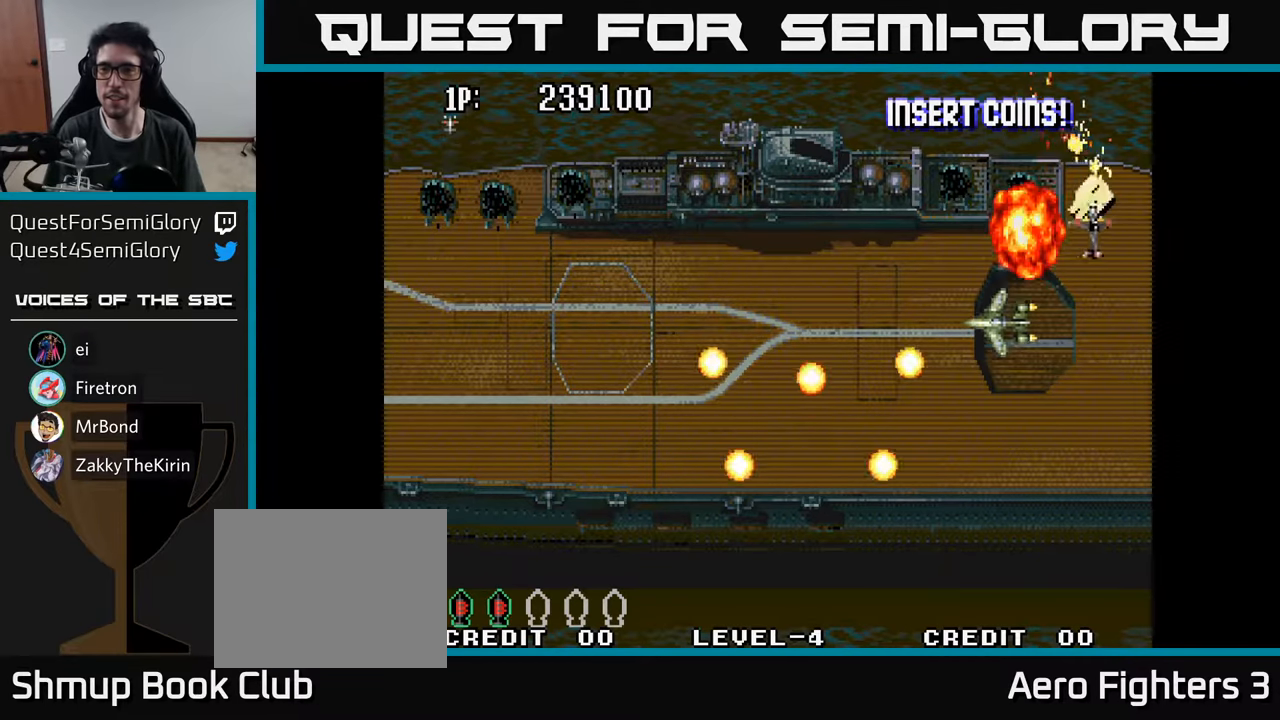
{"buttons": ["A", "DPAD_DOWN"], "left_stick": "center", "right_stick": "center", "events": [[83, "A", "up"], [133, "A", "down"], [216, "A", "up"], [300, "A", "down"], [333, "DPAD_LEFT", "down"], [366, "A", "up"], [450, "A", "down"], [500, "DPAD_LEFT", "up"]]}
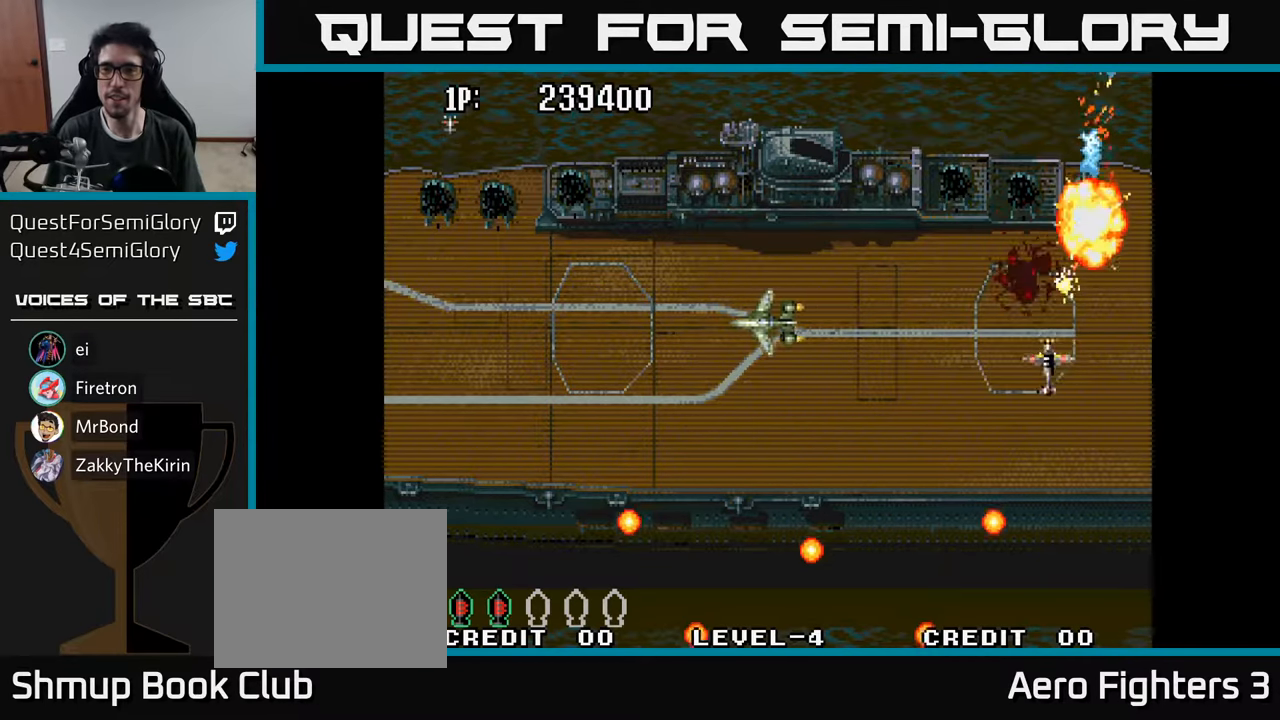
{"buttons": ["A", "DPAD_LEFT"], "left_stick": "center", "right_stick": "center", "events": [[16, "A", "up"], [50, "DPAD_DOWN", "up"], [100, "A", "down"], [150, "A", "up"], [233, "A", "down"], [283, "A", "up"], [383, "A", "down"], [433, "A", "up"], [450, "DPAD_LEFT", "down"], [500, "A", "down"]]}
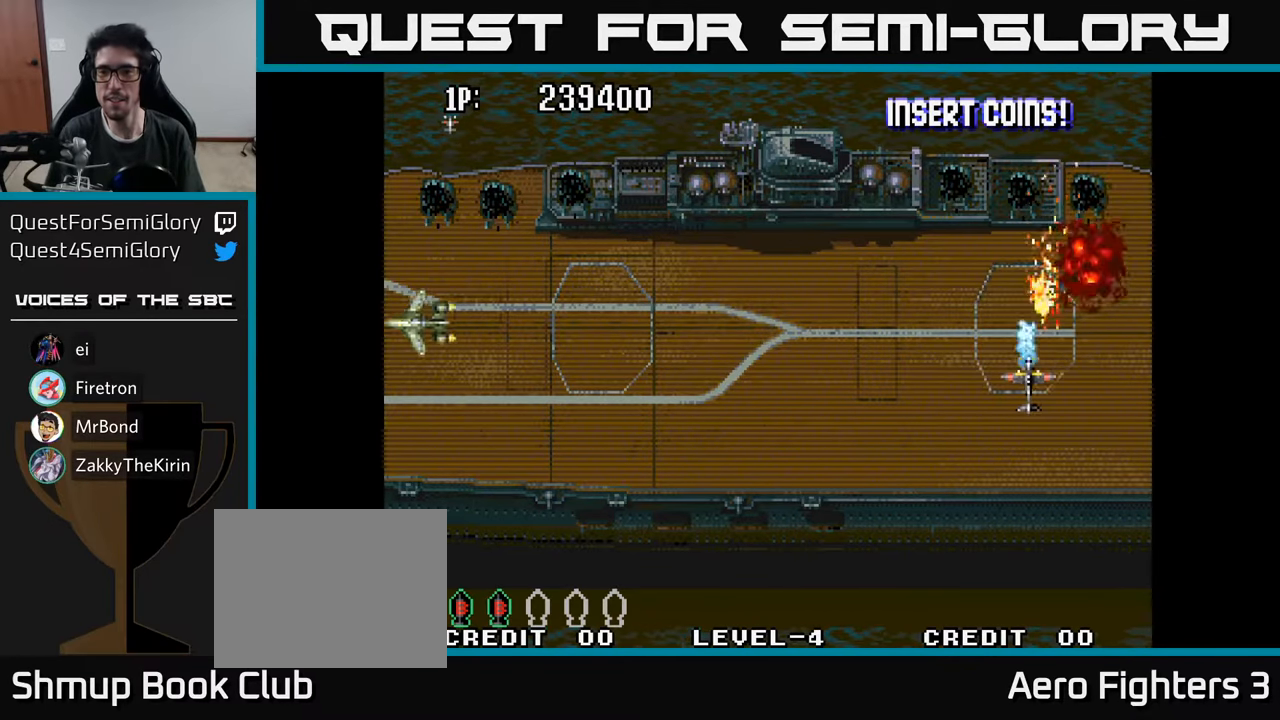
{"buttons": [], "left_stick": "center", "right_stick": "center", "events": [[16, "DPAD_LEFT", "up"], [66, "A", "up"], [116, "A", "down"], [183, "A", "up"], [266, "A", "down"], [283, "DPAD_UP", "down"], [316, "DPAD_UP", "up"], [333, "A", "up"], [383, "A", "down"], [450, "A", "up"]]}
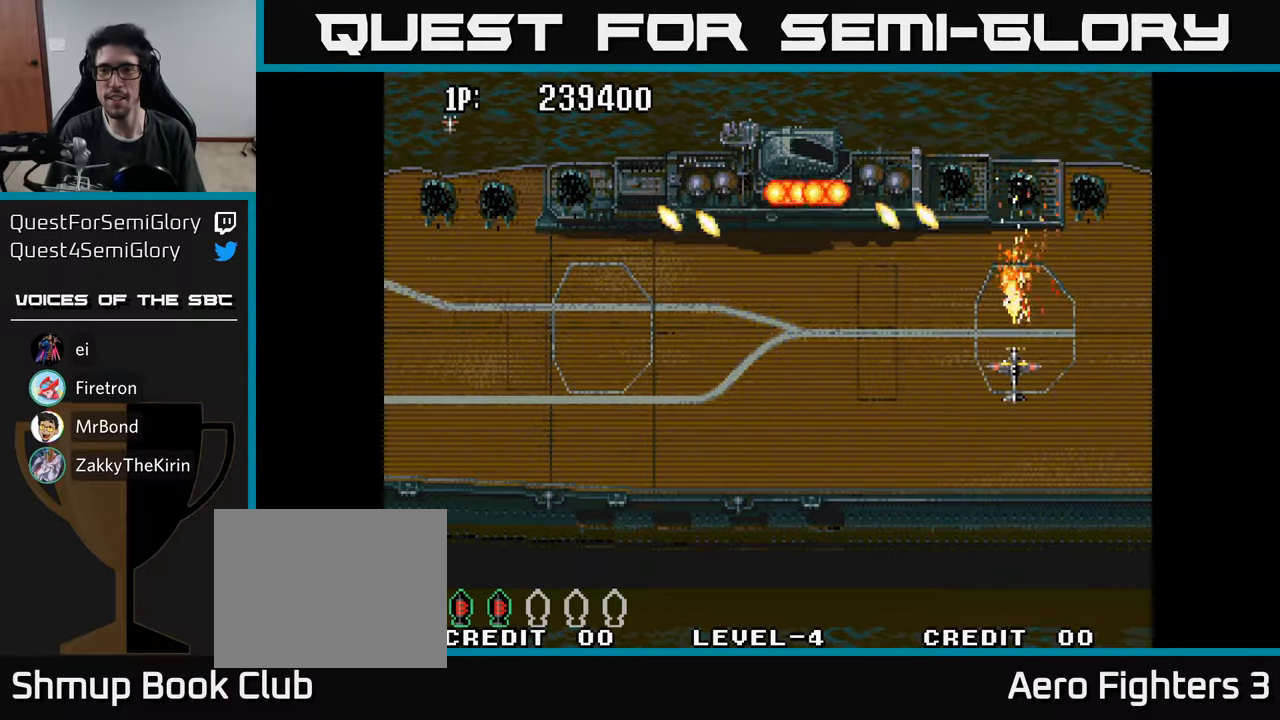
{"buttons": ["DPAD_DOWN"], "left_stick": "center", "right_stick": "center", "events": [[16, "A", "down"], [83, "A", "up"], [133, "A", "down"], [150, "DPAD_DOWN", "down"], [200, "A", "up"], [266, "A", "down"], [333, "DPAD_RIGHT", "down"], [350, "A", "up"], [383, "DPAD_RIGHT", "up"], [416, "A", "down"], [483, "A", "up"]]}
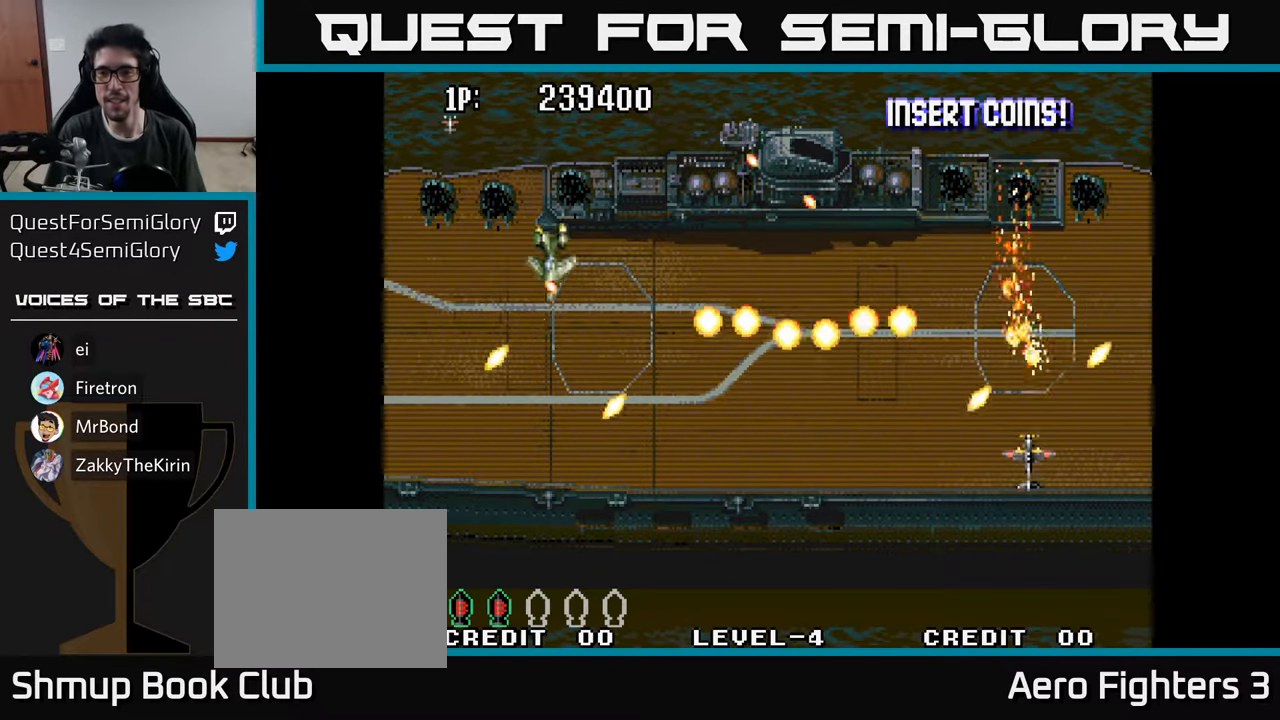
{"buttons": ["DPAD_LEFT"], "left_stick": "center", "right_stick": "center", "events": [[66, "A", "down"], [116, "A", "up"], [200, "A", "down"], [266, "A", "up"], [316, "DPAD_LEFT", "down"], [366, "A", "down"], [433, "A", "up"], [450, "DPAD_DOWN", "up"]]}
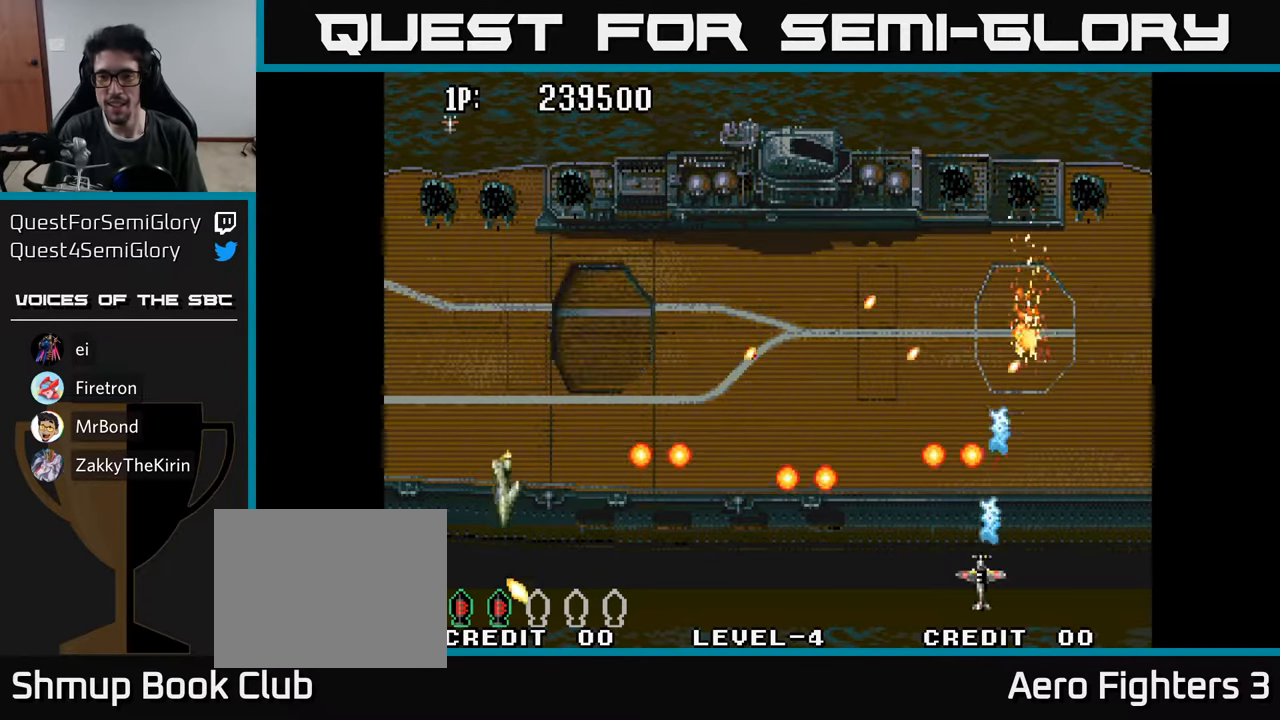
{"buttons": ["DPAD_LEFT"], "left_stick": "center", "right_stick": "center", "events": [[16, "A", "down"], [66, "DPAD_UP", "down"], [100, "A", "up"], [200, "A", "down"], [300, "A", "up"], [350, "DPAD_UP", "up"], [400, "A", "down"], [483, "A", "up"]]}
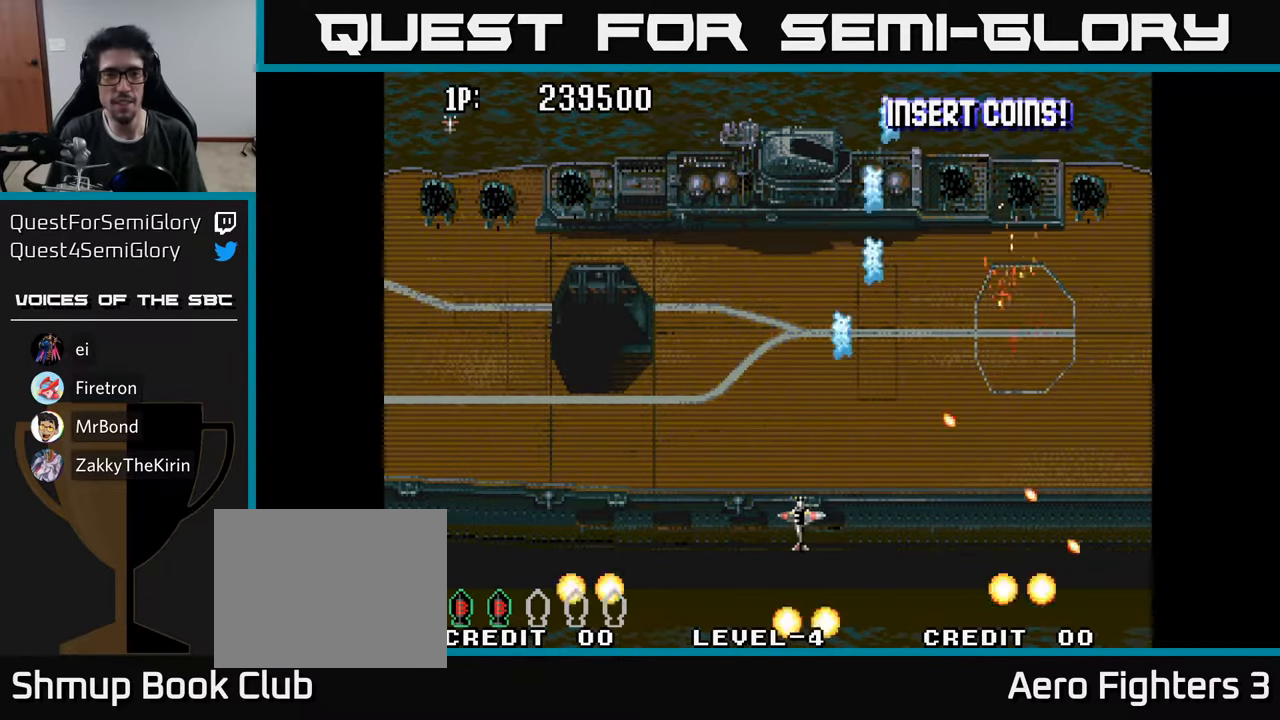
{"buttons": ["DPAD_UP", "DPAD_LEFT"], "left_stick": "center", "right_stick": "center", "events": [[150, "A", "down"], [233, "A", "up"], [350, "A", "down"], [383, "DPAD_UP", "down"], [433, "A", "up"]]}
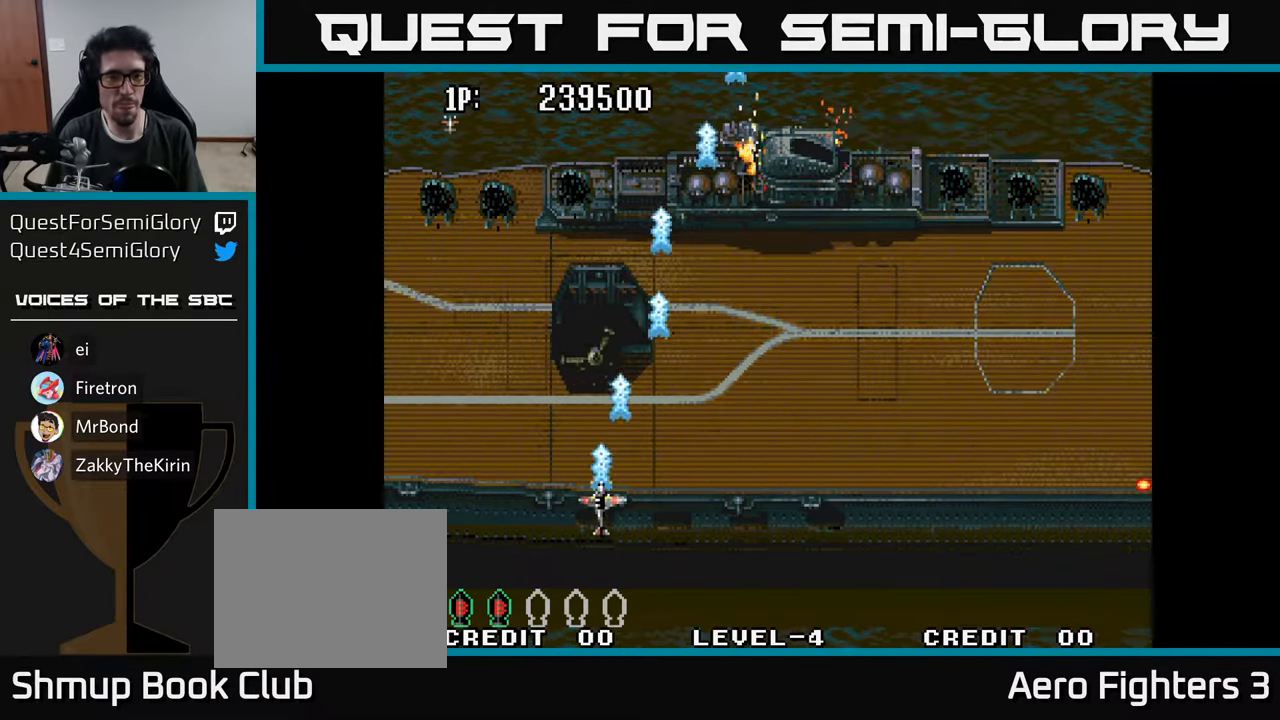
{"buttons": [], "left_stick": "center", "right_stick": "center", "events": [[16, "A", "down"], [16, "DPAD_LEFT", "up"], [83, "A", "up"], [150, "A", "down"], [166, "DPAD_UP", "up"], [216, "A", "up"], [283, "A", "down"], [333, "A", "up"], [400, "A", "down"], [450, "A", "up"]]}
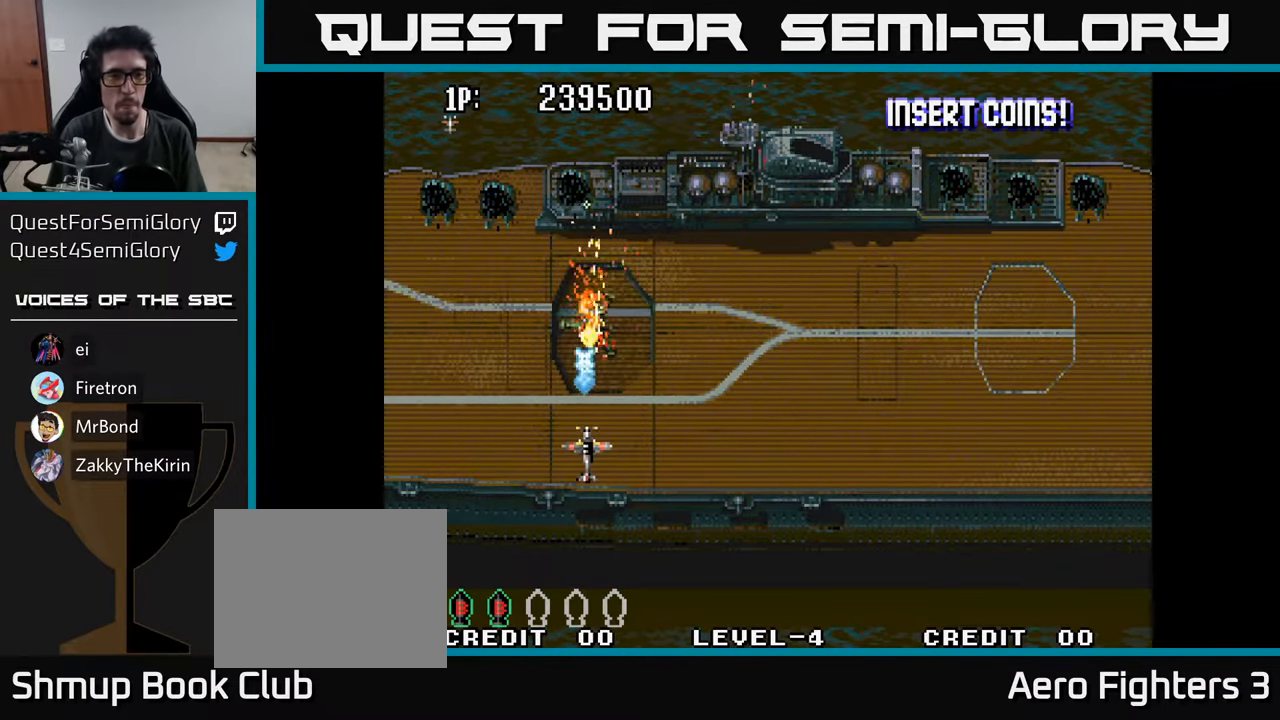
{"buttons": ["A"], "left_stick": "center", "right_stick": "center", "events": [[16, "A", "down"], [66, "A", "up"], [116, "A", "down"], [183, "A", "up"], [233, "A", "down"], [250, "DPAD_UP", "down"], [283, "A", "up"], [333, "A", "down"], [350, "DPAD_UP", "up"], [400, "A", "up"], [466, "A", "down"]]}
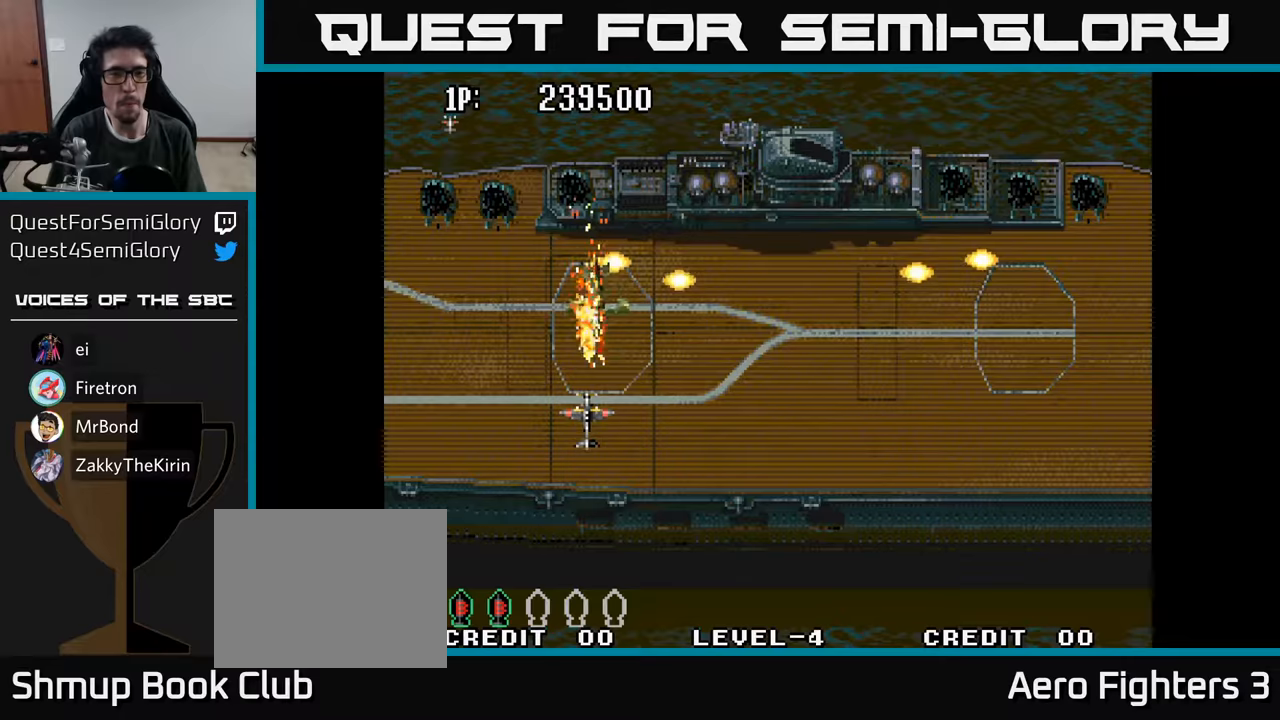
{"buttons": ["DPAD_UP", "DPAD_LEFT"], "left_stick": "center", "right_stick": "center", "events": [[33, "A", "up"], [100, "A", "down"], [100, "DPAD_DOWN", "down"], [150, "A", "up"], [233, "A", "down"], [300, "A", "up"], [333, "DPAD_LEFT", "down"], [383, "A", "down"], [383, "DPAD_DOWN", "up"], [450, "A", "up"], [450, "DPAD_UP", "down"]]}
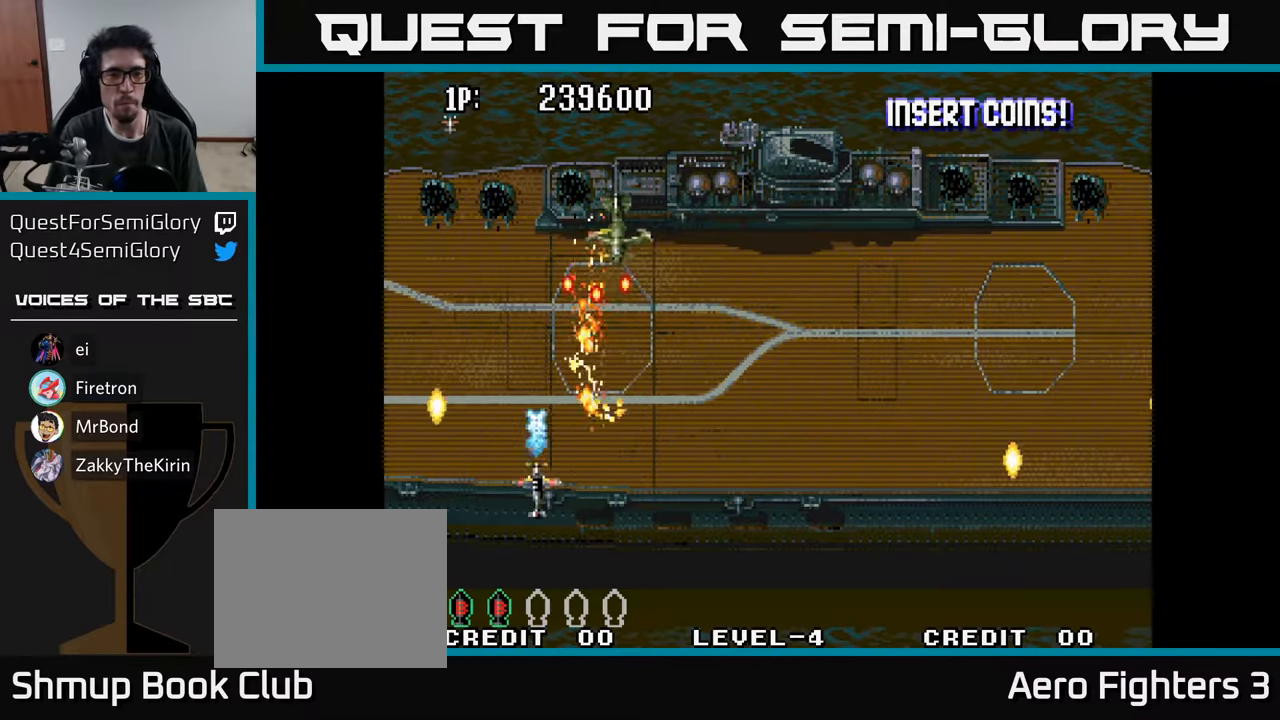
{"buttons": ["A", "DPAD_DOWN", "DPAD_LEFT"], "left_stick": "center", "right_stick": "center"}
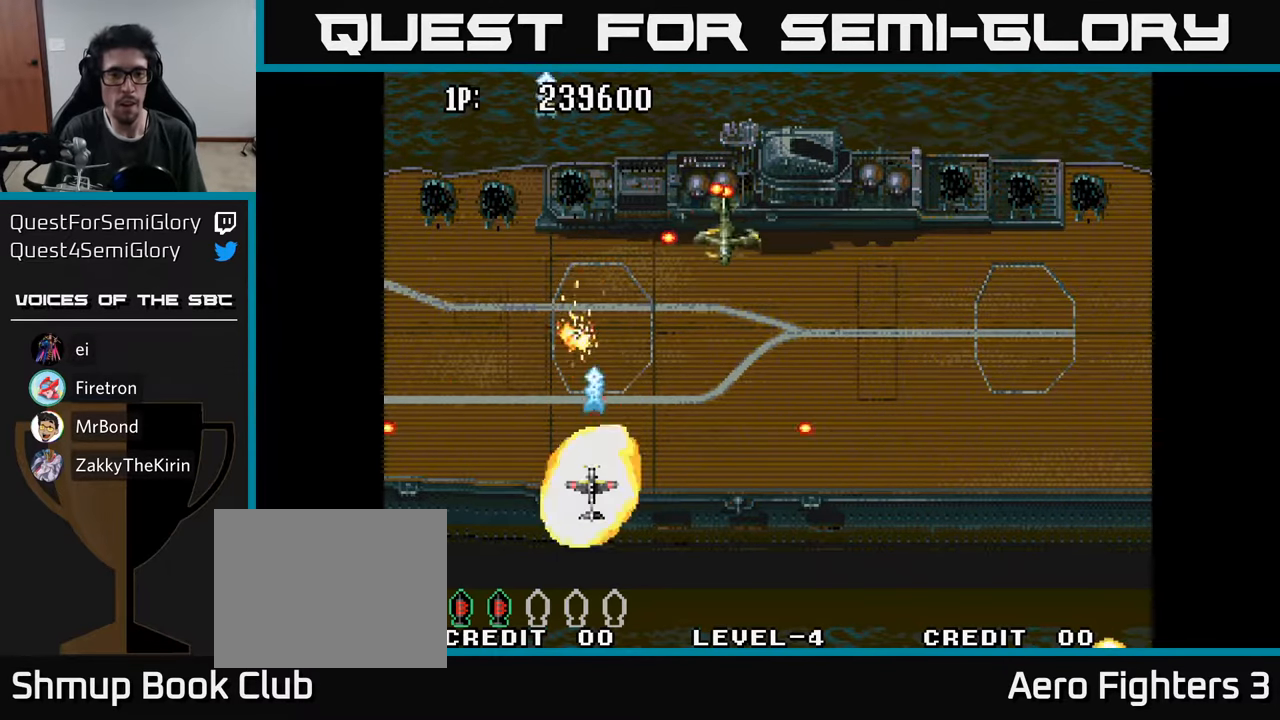
{"buttons": [], "left_stick": "center", "right_stick": "center", "events": [[33, "A", "up"], [83, "A", "down"], [200, "A", "up"], [217, "DPAD_DOWN", "up"], [250, "DPAD_LEFT", "up"], [283, "A", "down"], [433, "A", "up"]]}
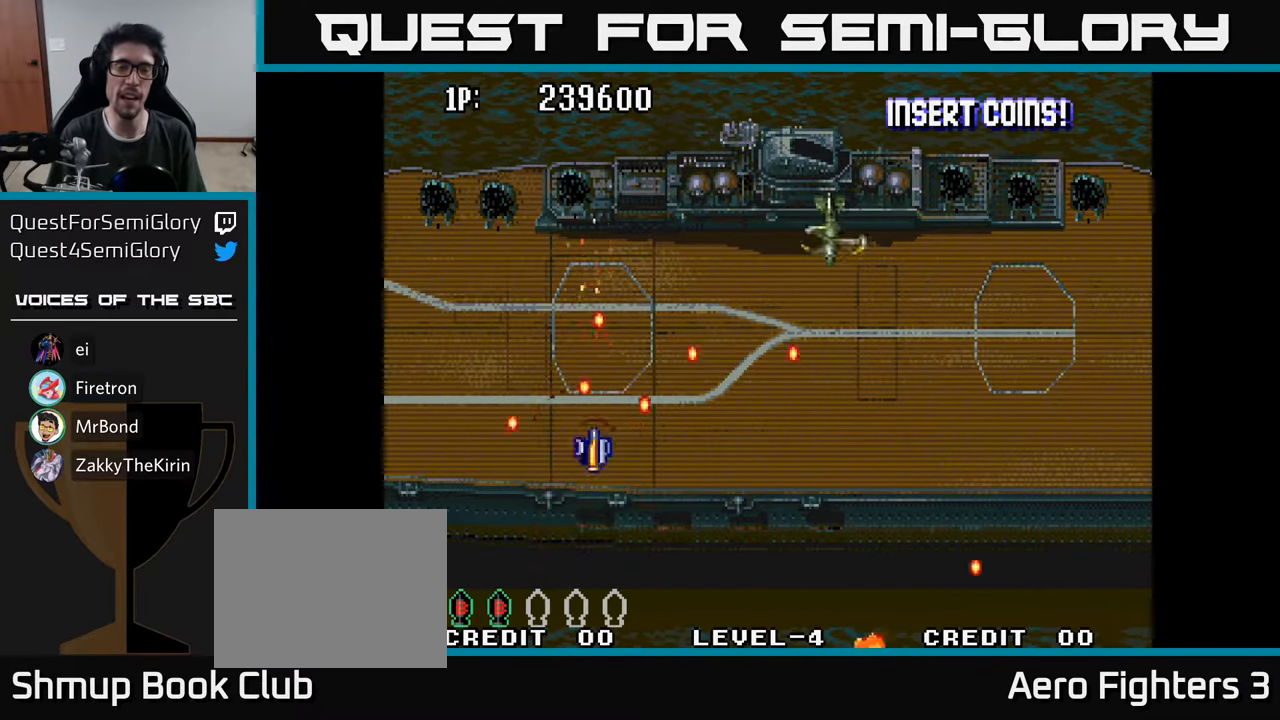
{"buttons": ["DPAD_UP"], "left_stick": "center", "right_stick": "center", "events": [[17, "A", "down"], [17, "DPAD_RIGHT", "down"], [167, "A", "up"], [467, "DPAD_UP", "down"], [483, "DPAD_RIGHT", "up"]]}
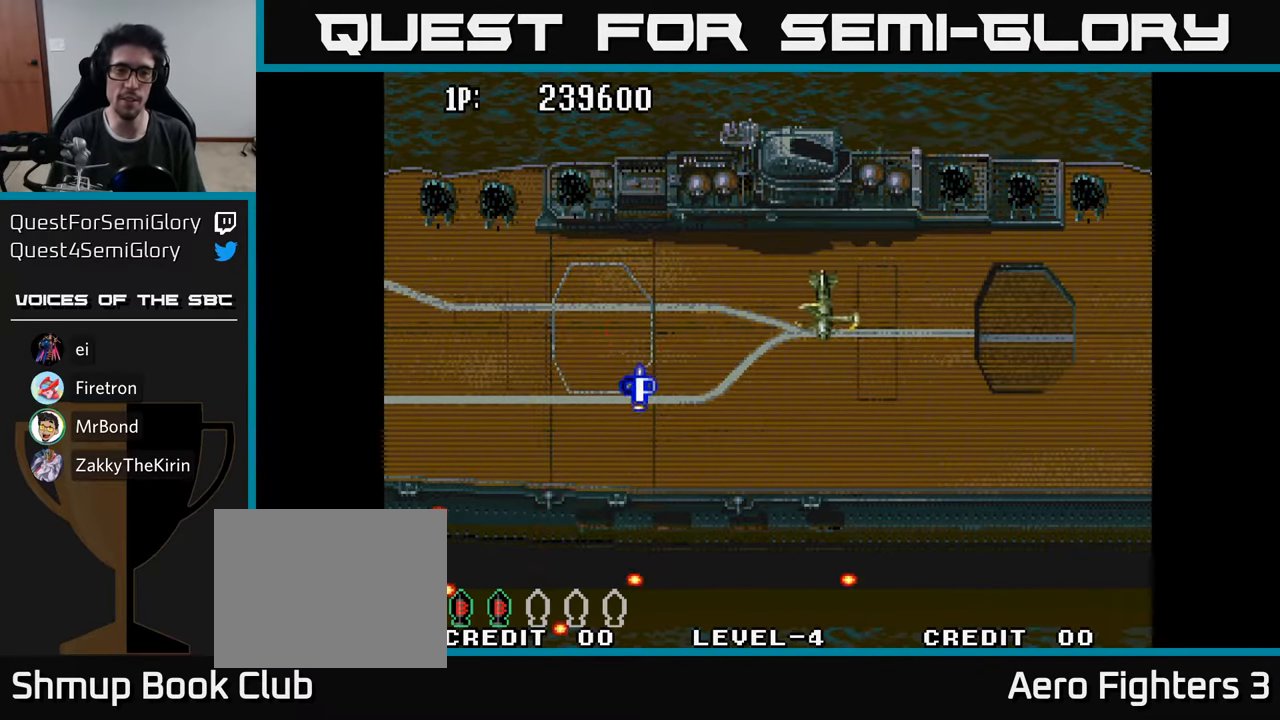
{"buttons": ["DPAD_UP"], "left_stick": "center", "right_stick": "center", "events": [[50, "DPAD_RIGHT", "down"], [100, "A", "down"], [150, "DPAD_UP", "up"], [200, "A", "up"], [250, "DPAD_RIGHT", "up"], [267, "A", "down"], [267, "DPAD_UP", "down"], [317, "DPAD_LEFT", "down"], [333, "A", "up"], [417, "A", "down"], [433, "DPAD_LEFT", "up"], [500, "A", "up"]]}
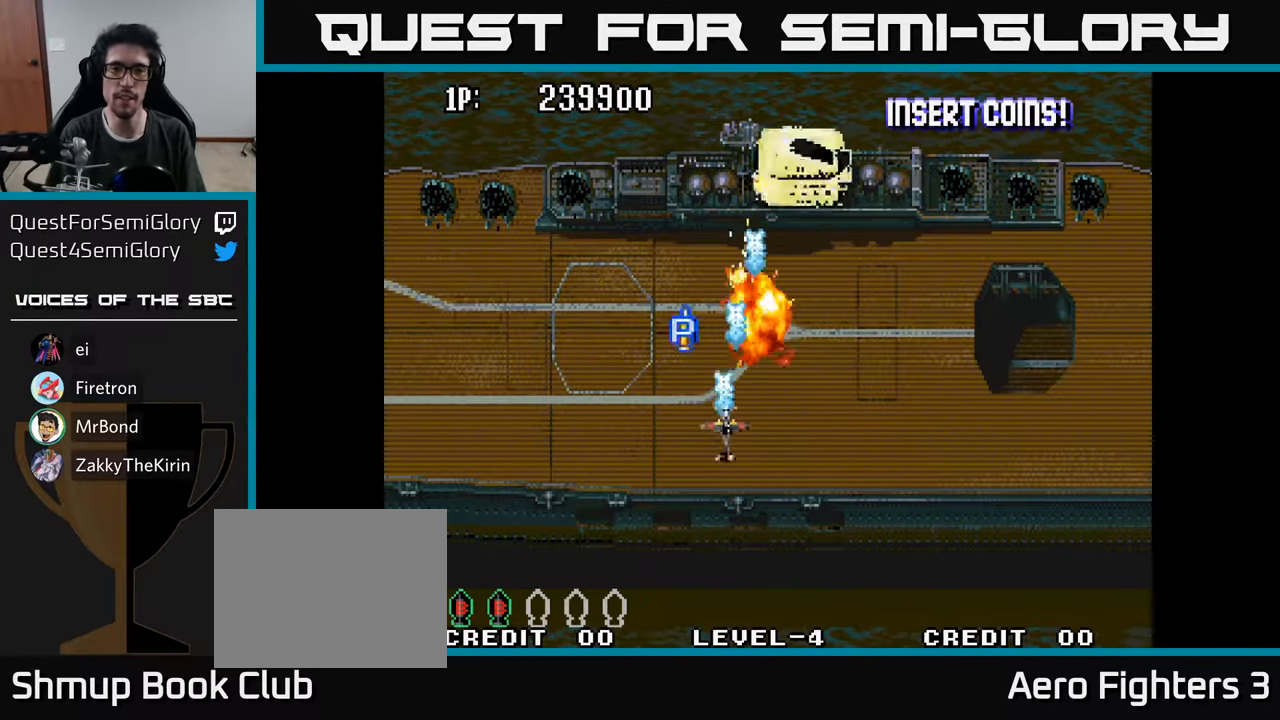
{"buttons": ["DPAD_RIGHT"], "left_stick": "center", "right_stick": "center", "events": [[67, "A", "down"], [150, "A", "up"], [233, "A", "down"], [317, "A", "up"], [400, "A", "down"], [450, "DPAD_RIGHT", "down"], [483, "A", "up"], [483, "DPAD_UP", "up"]]}
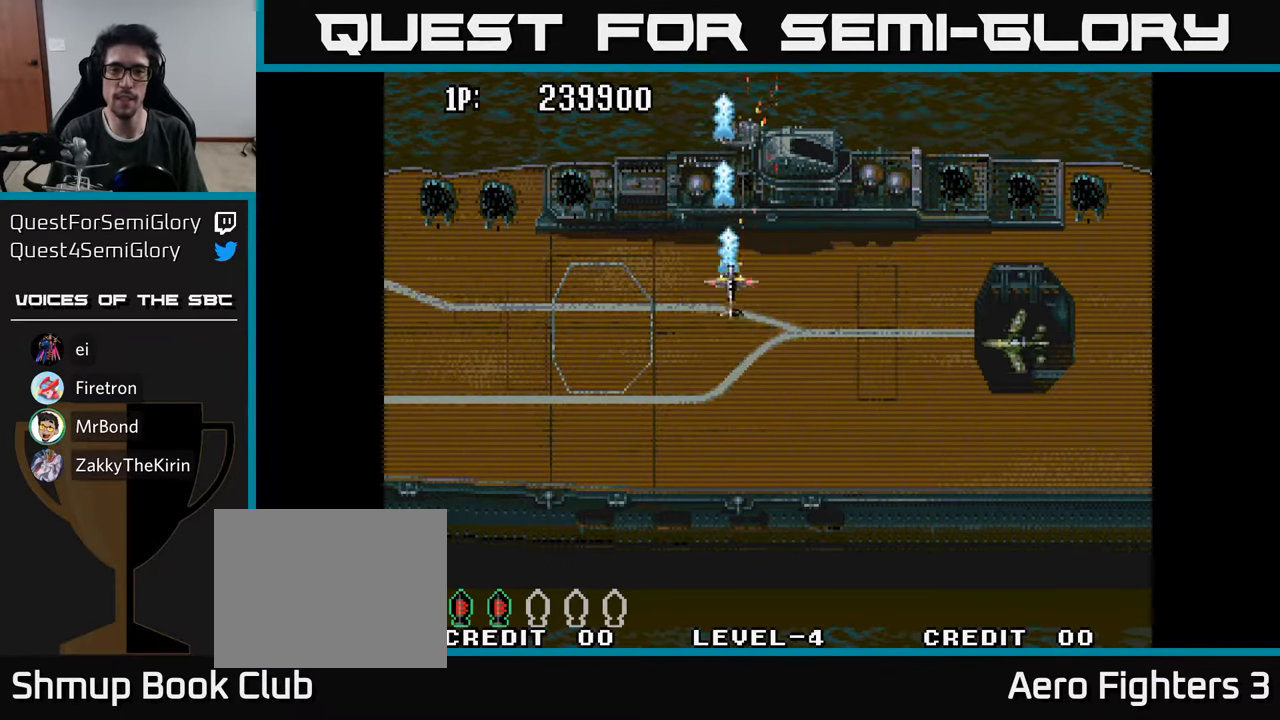
{"buttons": ["DPAD_DOWN", "DPAD_RIGHT"], "left_stick": "center", "right_stick": "center", "events": [[50, "DPAD_DOWN", "down"], [67, "A", "down"], [167, "A", "up"], [400, "A", "down"], [450, "A", "up"]]}
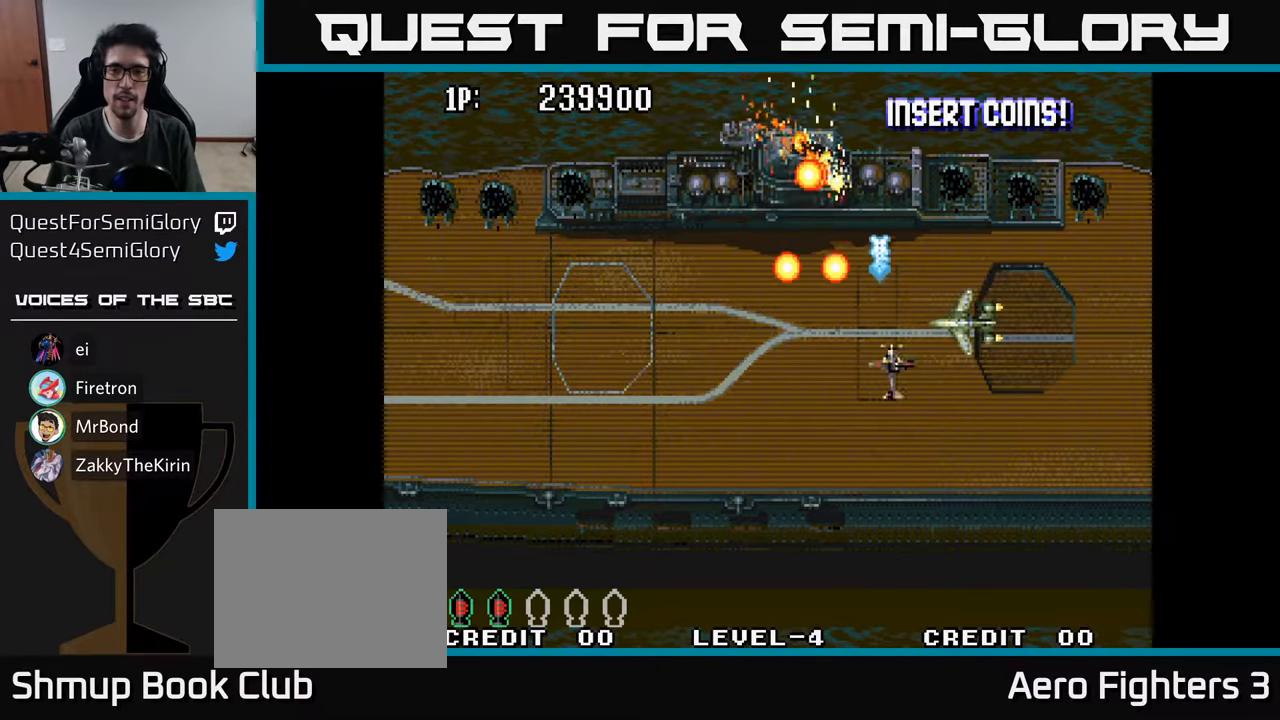
{"buttons": ["A", "DPAD_DOWN", "DPAD_LEFT"], "left_stick": "center", "right_stick": "center", "events": [[33, "A", "down"], [33, "DPAD_RIGHT", "up"], [50, "DPAD_LEFT", "down"], [133, "A", "up"], [133, "DPAD_DOWN", "up"], [183, "A", "down"], [233, "DPAD_DOWN", "down"], [250, "A", "up"], [267, "DPAD_LEFT", "up"], [317, "A", "down"], [383, "A", "up"], [400, "DPAD_LEFT", "down"], [450, "A", "down"]]}
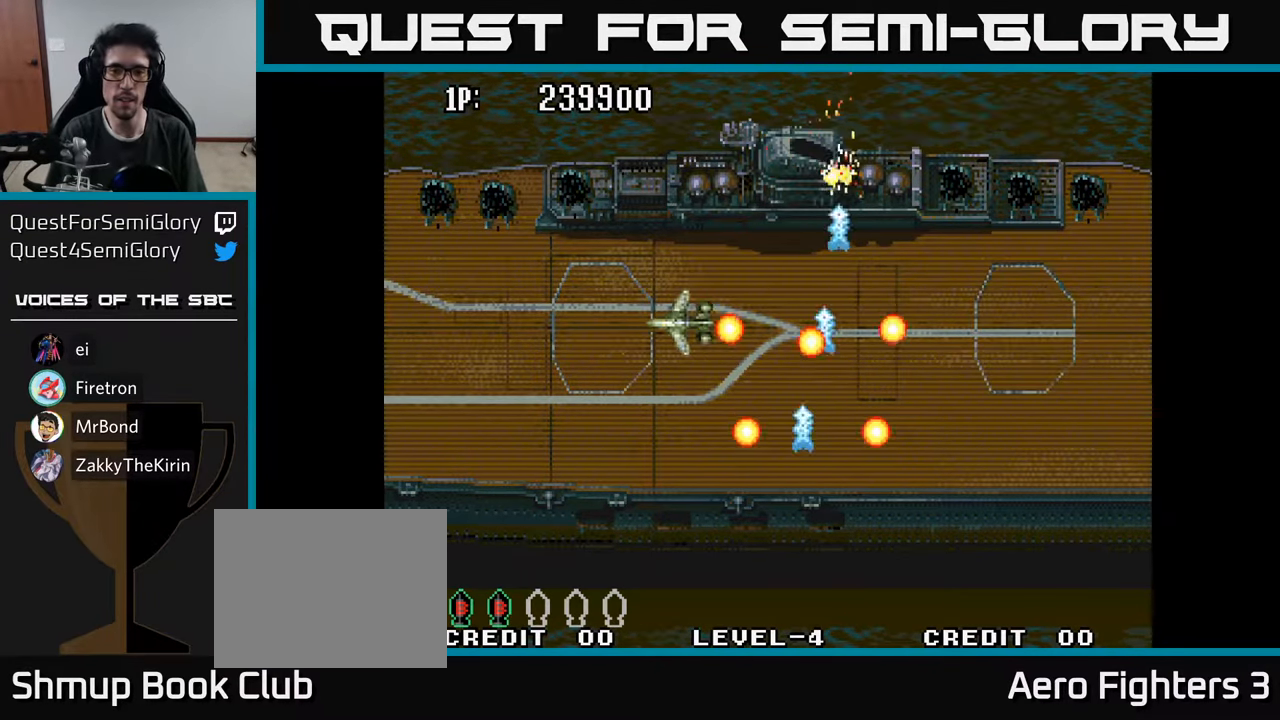
{"buttons": ["A", "DPAD_UP", "DPAD_RIGHT"], "left_stick": "center", "right_stick": "center"}
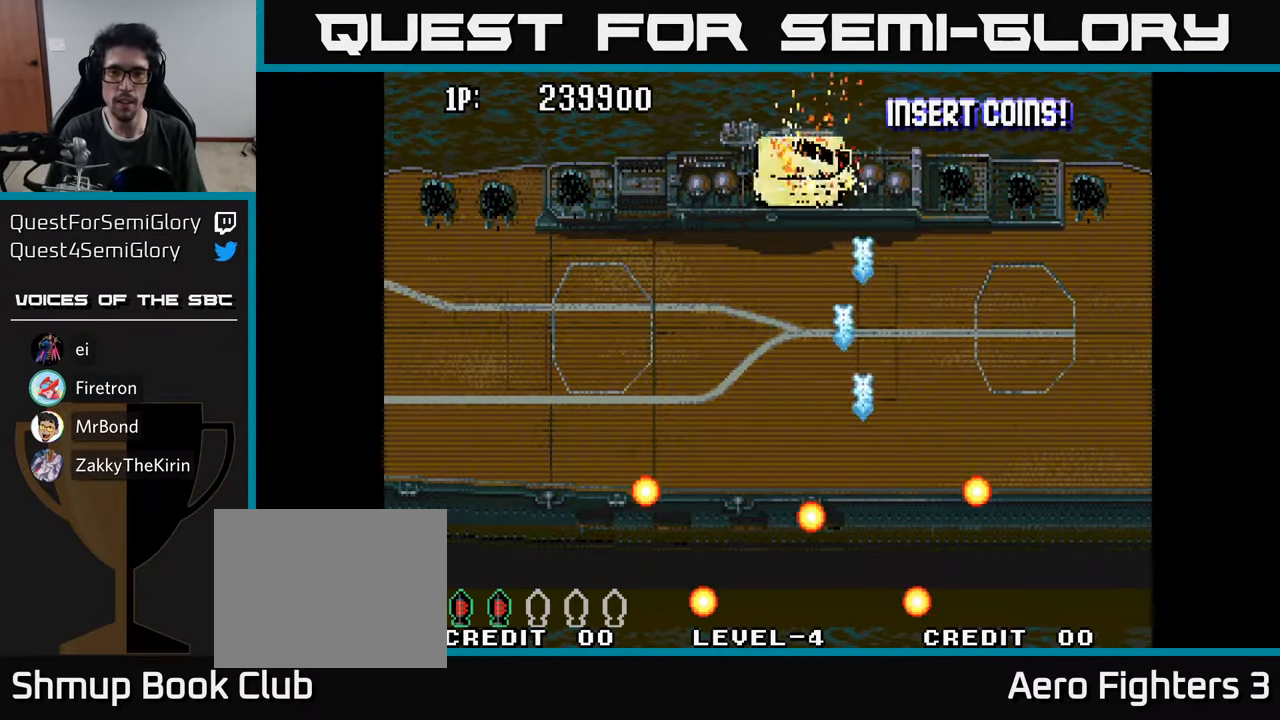
{"buttons": ["A", "DPAD_LEFT"], "left_stick": "center", "right_stick": "center", "events": [[33, "A", "up"], [117, "DPAD_UP", "up"], [133, "A", "down"], [217, "A", "up"], [217, "DPAD_RIGHT", "up"], [250, "DPAD_LEFT", "down"], [283, "A", "down"], [383, "A", "up"], [467, "A", "down"]]}
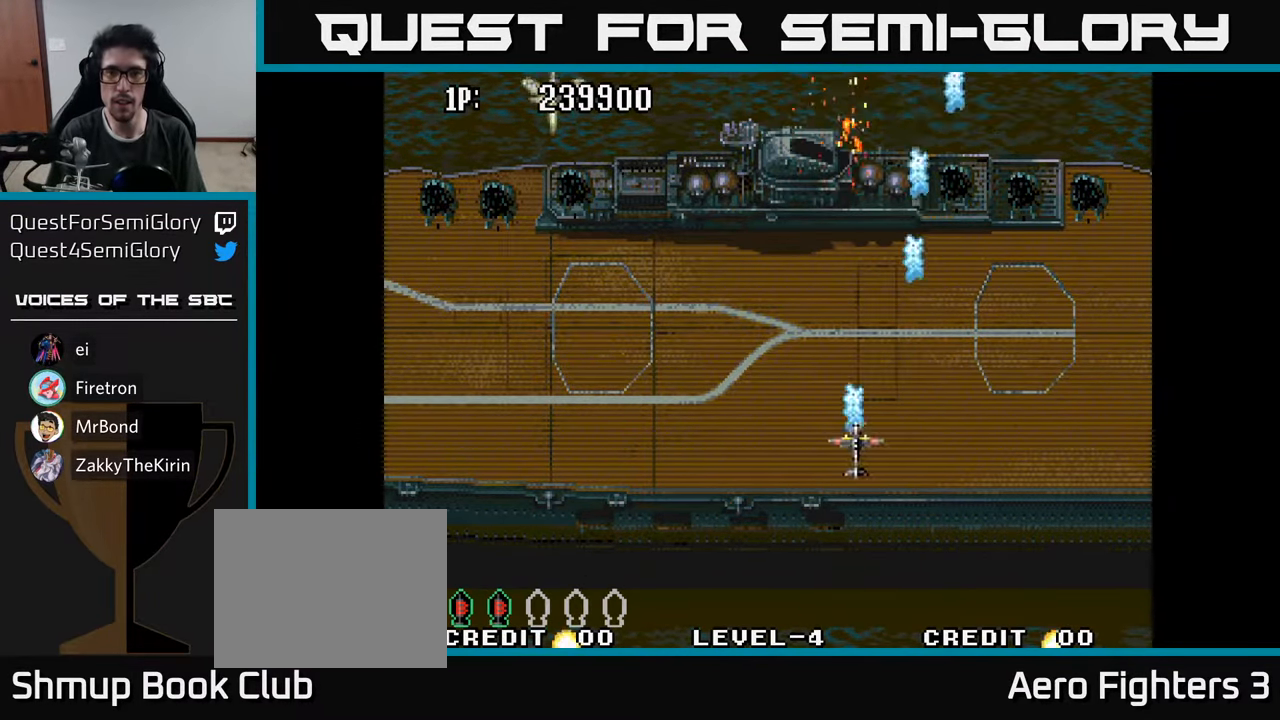
{"buttons": ["A", "DPAD_DOWN", "DPAD_LEFT"], "left_stick": "center", "right_stick": "center", "events": [[67, "A", "up"], [150, "A", "down"], [250, "A", "up"], [250, "DPAD_DOWN", "down"], [334, "A", "down"], [434, "A", "up"], [500, "A", "down"]]}
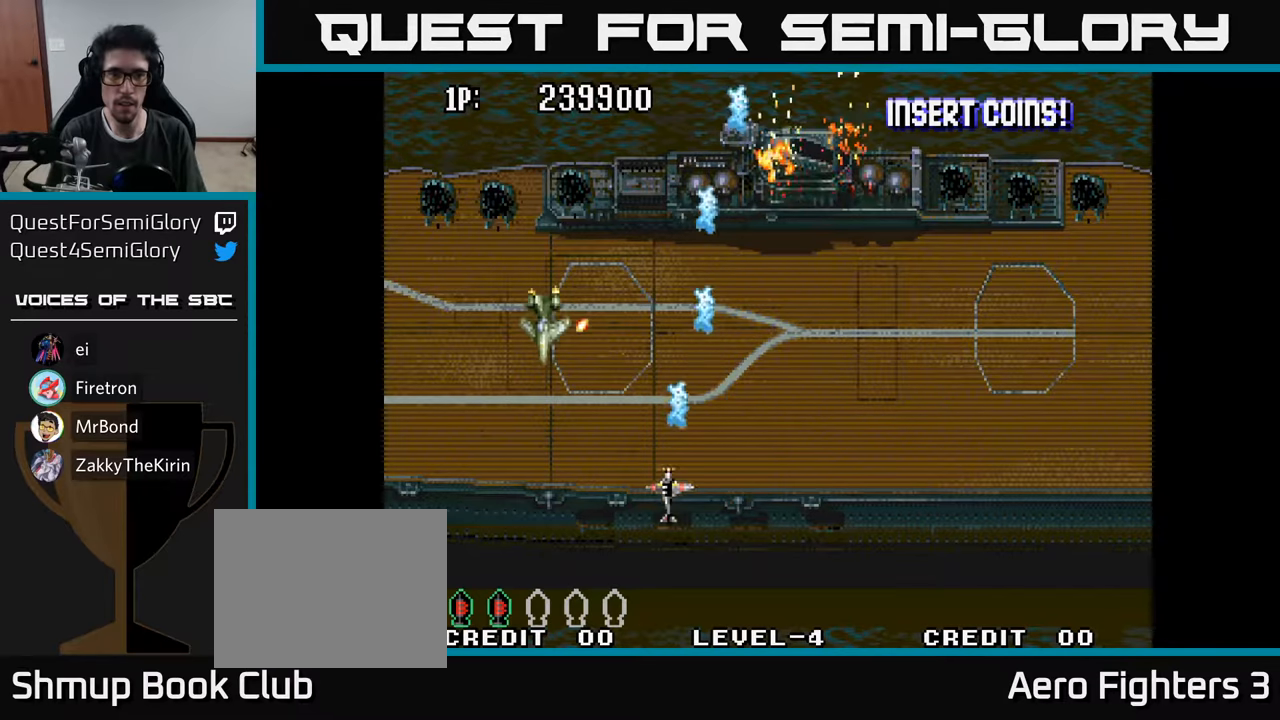
{"buttons": ["DPAD_DOWN", "DPAD_RIGHT"], "left_stick": "center", "right_stick": "center", "events": [[134, "A", "up"], [200, "A", "down"], [317, "A", "up"], [417, "A", "down"], [484, "DPAD_LEFT", "up"], [500, "A", "up"], [500, "DPAD_RIGHT", "down"]]}
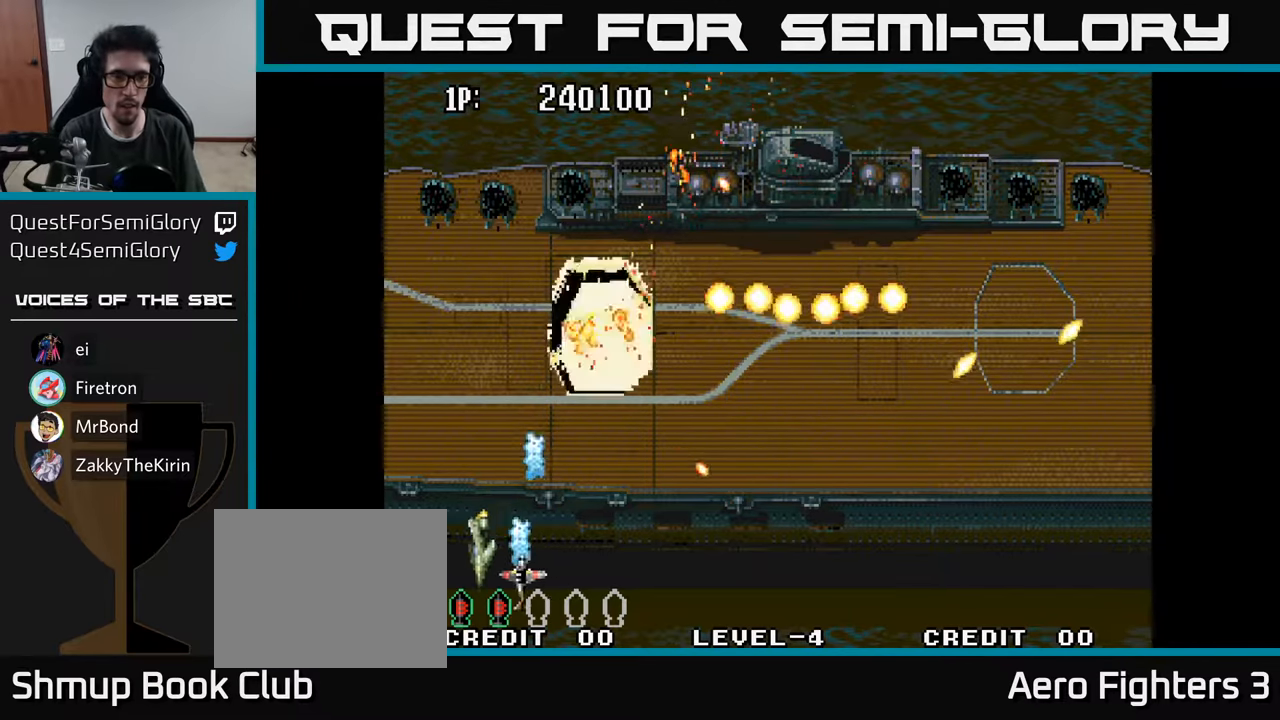
{"buttons": ["DPAD_RIGHT"], "left_stick": "center", "right_stick": "center", "events": [[50, "A", "down"], [150, "A", "up"], [200, "DPAD_DOWN", "up"], [234, "A", "down"], [317, "A", "up"], [384, "A", "down"], [467, "A", "up"]]}
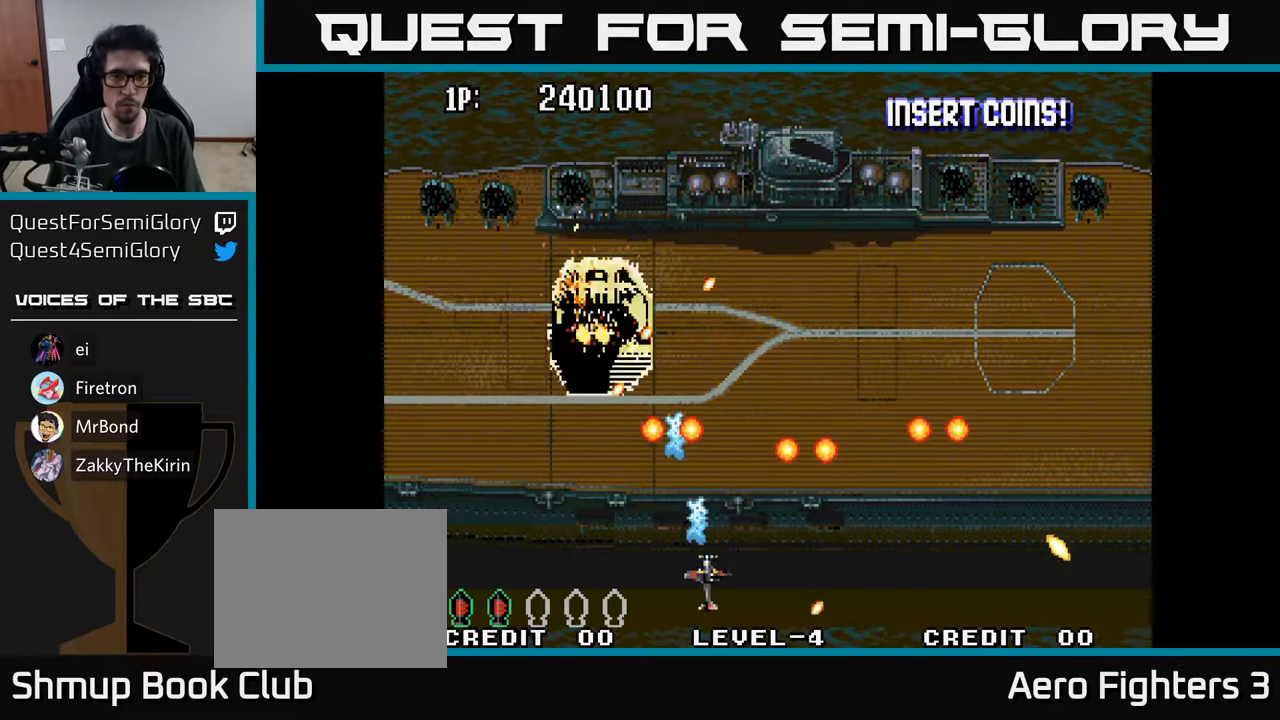
{"buttons": ["DPAD_UP", "DPAD_LEFT"], "left_stick": "center", "right_stick": "center", "events": [[34, "DPAD_RIGHT", "up"], [50, "A", "down"], [67, "DPAD_UP", "down"], [150, "A", "up"], [234, "A", "down"], [300, "A", "up"], [334, "DPAD_RIGHT", "down"], [384, "A", "down"], [417, "DPAD_RIGHT", "up"], [467, "DPAD_LEFT", "down"], [484, "A", "up"]]}